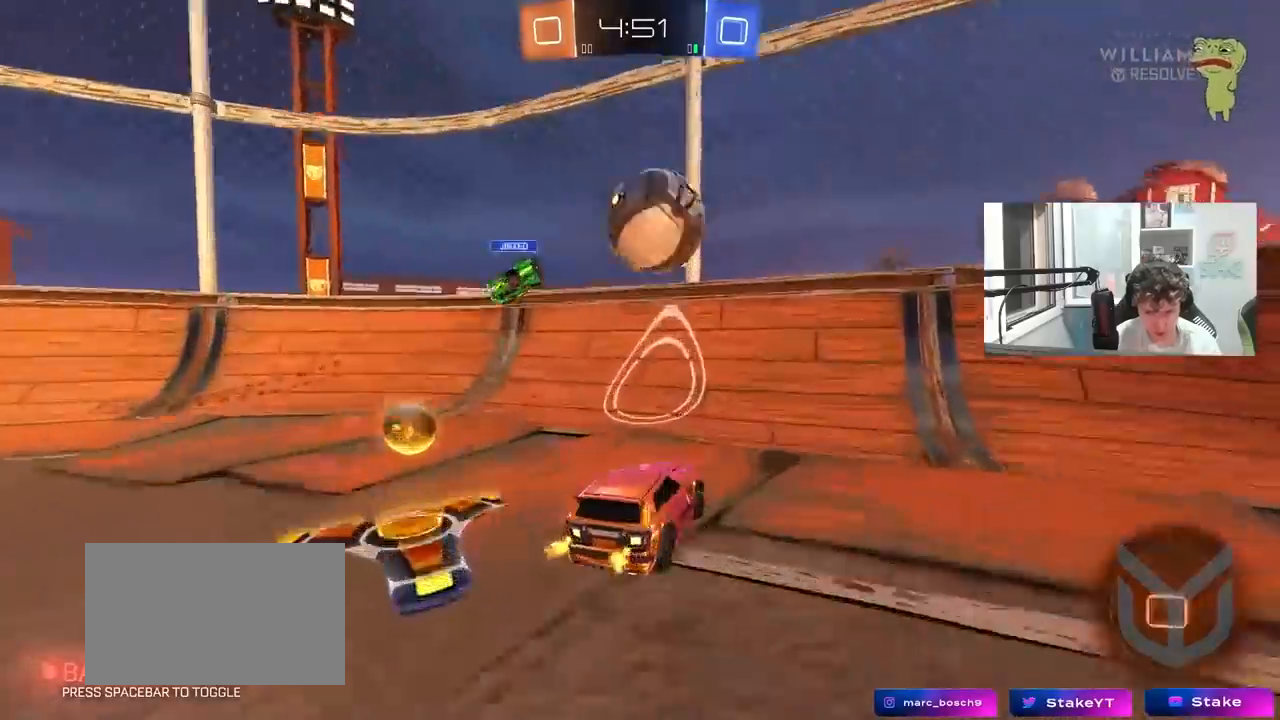
Gameplay with keyboard and mouse; each line is a JSON object with the keys and mouse buttons held at the frame after it. "events" lists presses ("down") and releases ("up") of "1", "2", "3", "4", "5", "a", "alt", "c", "caps_lock", "ctrl", "d", "e", "f", "g", "q", "r", "s", "shift", "space", "t", "tab", "v", "w", "x", "z", "mouse_left", "mouse_wheel" and "mouse_right" between this image and that frame as [ms after this image, input, new state], when the widget could be followed in between. "mouse_left", "mouse_wheel", "mouse_right" = the "left", "wheel", "right" buttons of the "mouse" list. No other keys are recorded. "wheel" means that the mouse wheel is clicked or scrolled. "mouse_move" is the direction in which the mouse moves at that frame (one of eight, or "still"), when it could be read.
{"keys": ["d", "w"], "mouse": ["left"], "mouse_move": "still", "events": []}
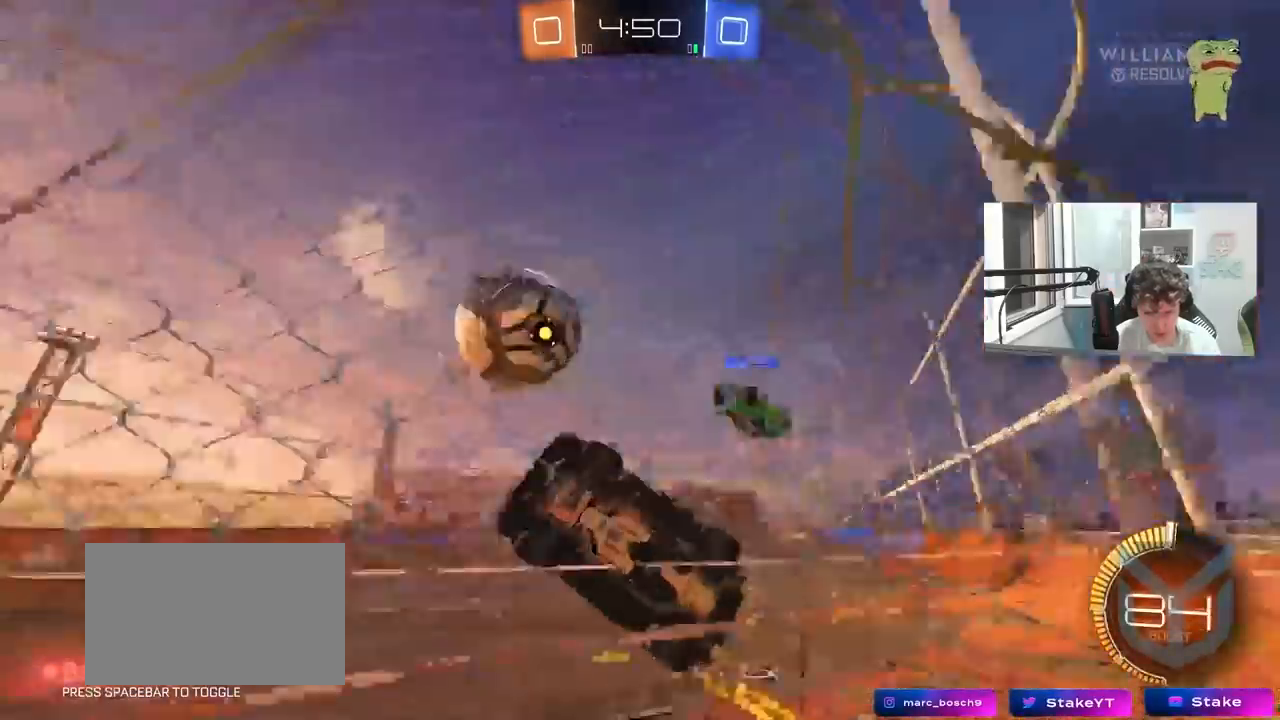
{"keys": ["w"], "mouse": ["left"], "mouse_move": "still", "events": [[200, "d", "up"]]}
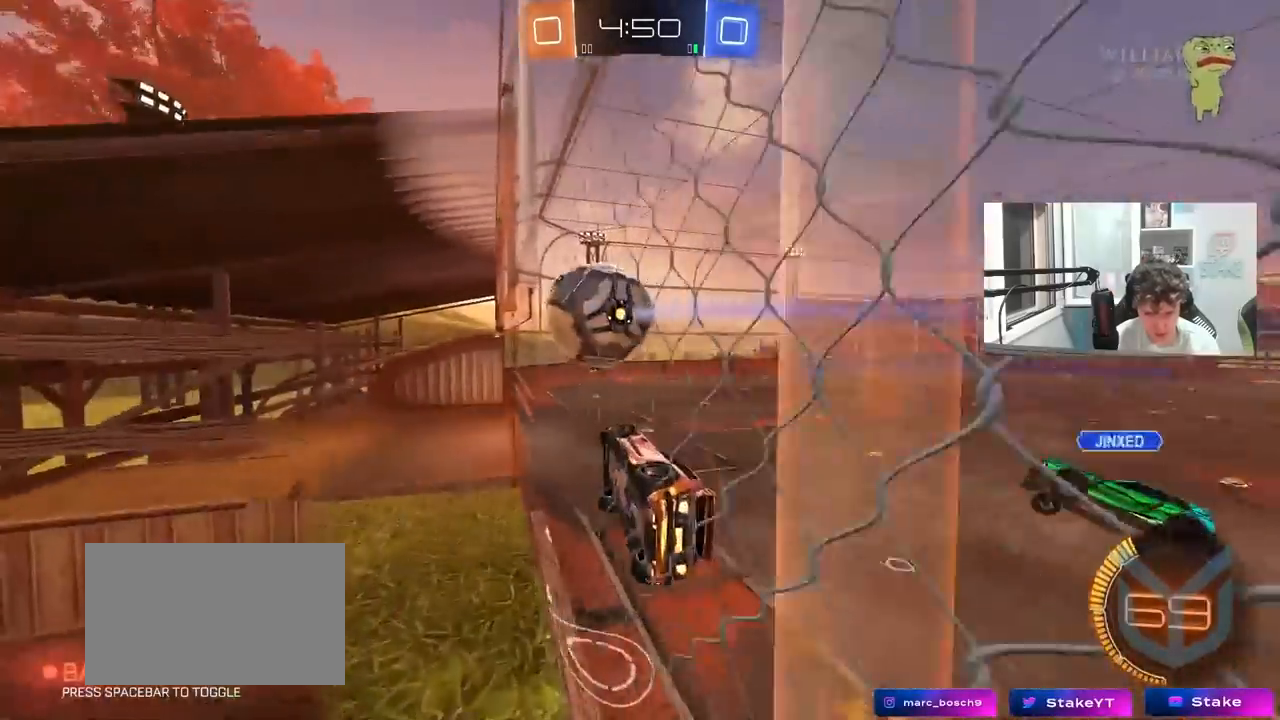
{"keys": [], "mouse": ["left"], "mouse_move": "still", "events": [[117, "d", "down"], [183, "mouse_left", "up"], [183, "mouse_right", "down"], [183, "w", "up"], [267, "a", "down"], [267, "d", "up"], [267, "s", "down"], [267, "shift", "down"], [367, "mouse_right", "up"], [400, "a", "up"], [400, "mouse_left", "down"], [400, "s", "up"], [450, "shift", "up"]]}
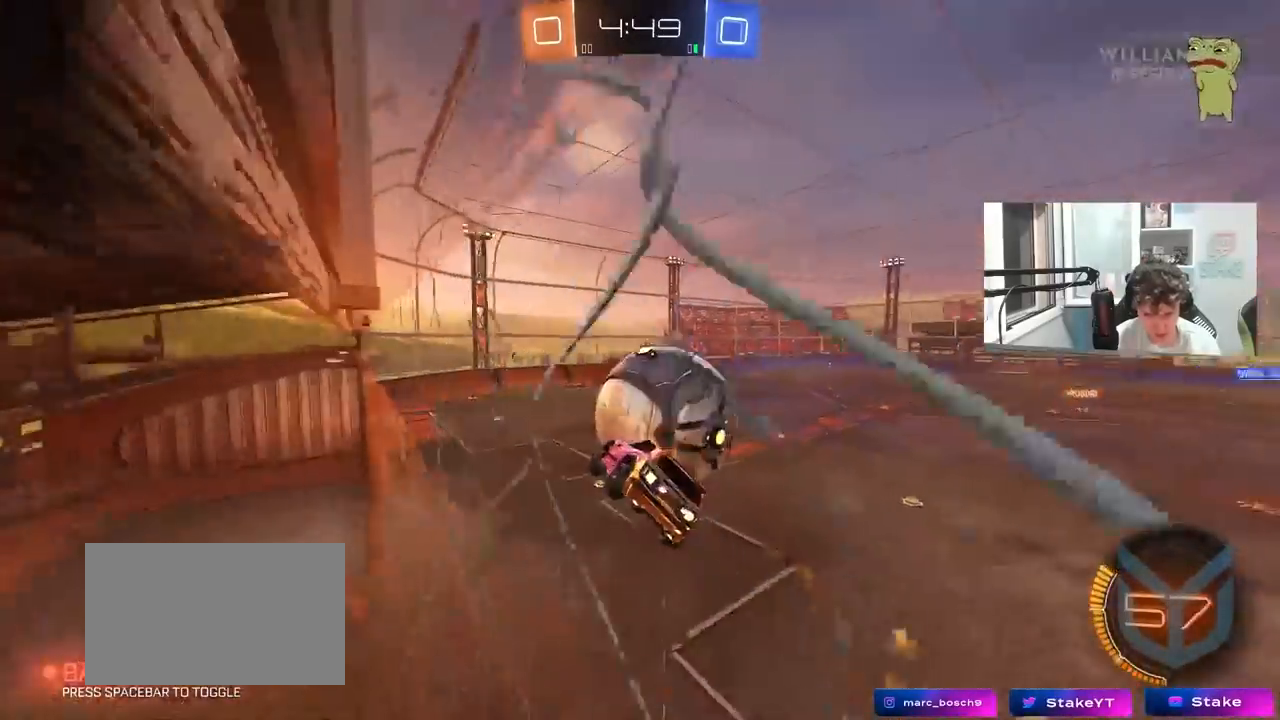
{"keys": ["a", "s"], "mouse": [], "mouse_move": "still", "events": [[50, "a", "down"], [50, "w", "down"], [283, "w", "up"], [333, "shift", "down"], [383, "mouse_left", "up"], [383, "s", "down"], [417, "shift", "up"]]}
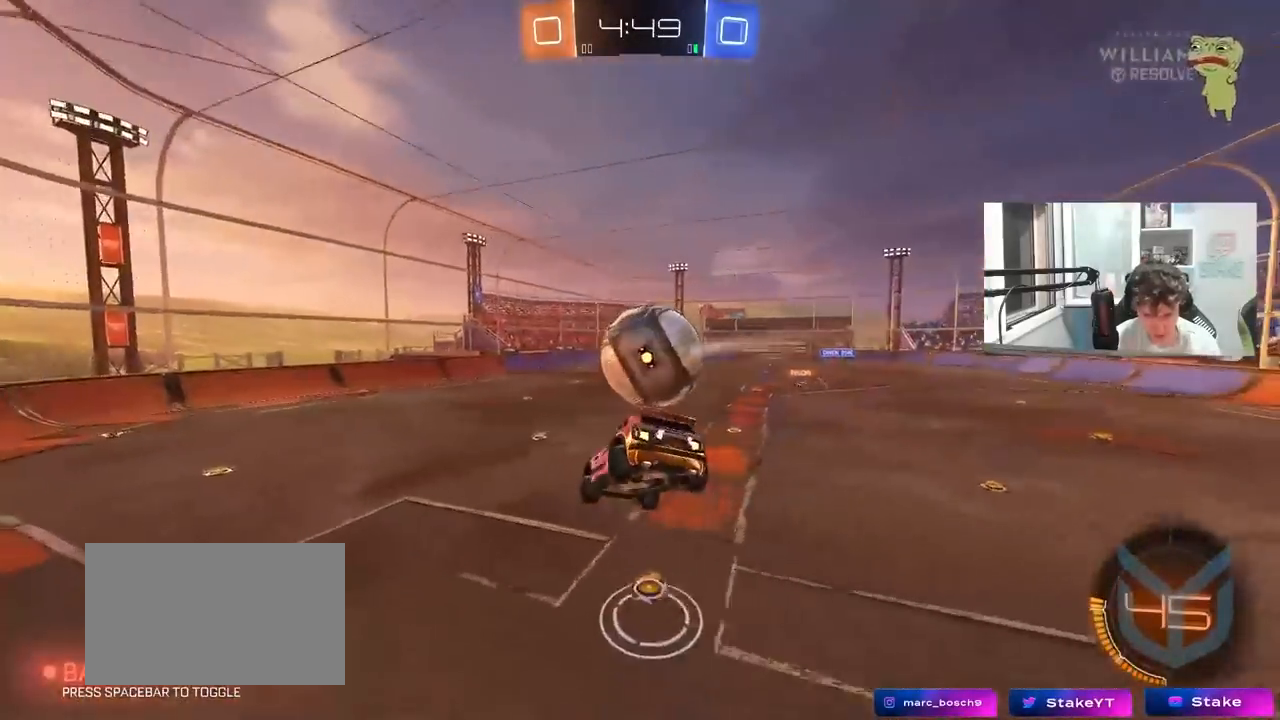
{"keys": [], "mouse": [], "mouse_move": "still", "events": [[67, "a", "up"], [117, "s", "up"], [300, "a", "down"], [400, "a", "up"]]}
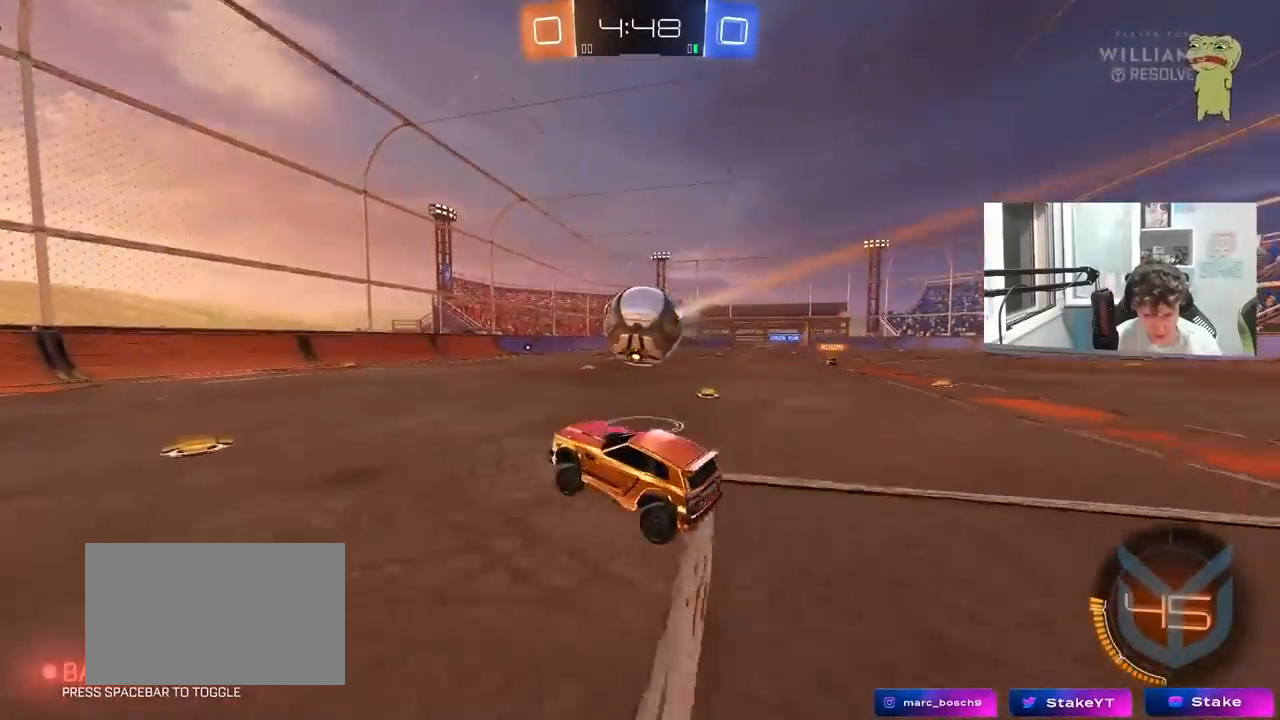
{"keys": ["w"], "mouse": ["left"], "mouse_move": "still", "events": [[33, "w", "down"], [83, "a", "down"], [117, "mouse_left", "down"], [167, "a", "up"], [217, "d", "down"], [267, "mouse_left", "up"], [450, "d", "up"], [450, "mouse_left", "down"]]}
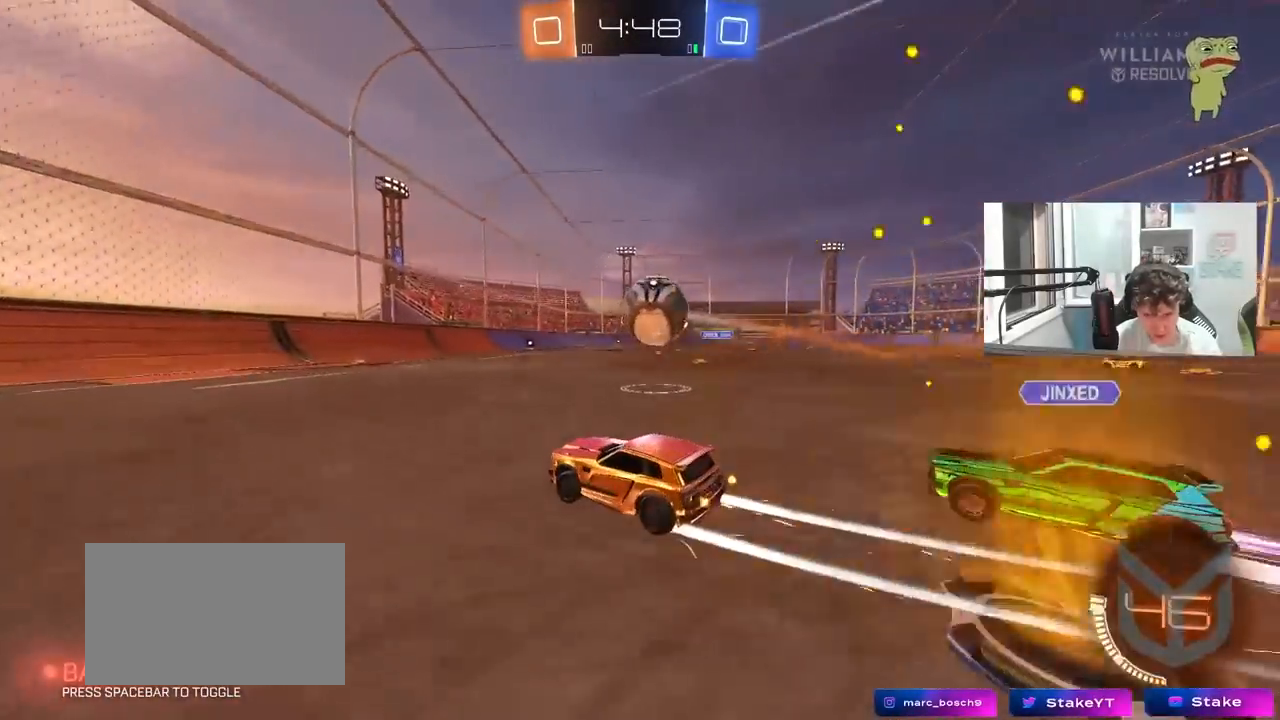
{"keys": ["d"], "mouse": [], "mouse_move": "still", "events": [[50, "mouse_left", "up"], [150, "d", "down"], [233, "d", "up"], [367, "w", "up"], [467, "d", "down"]]}
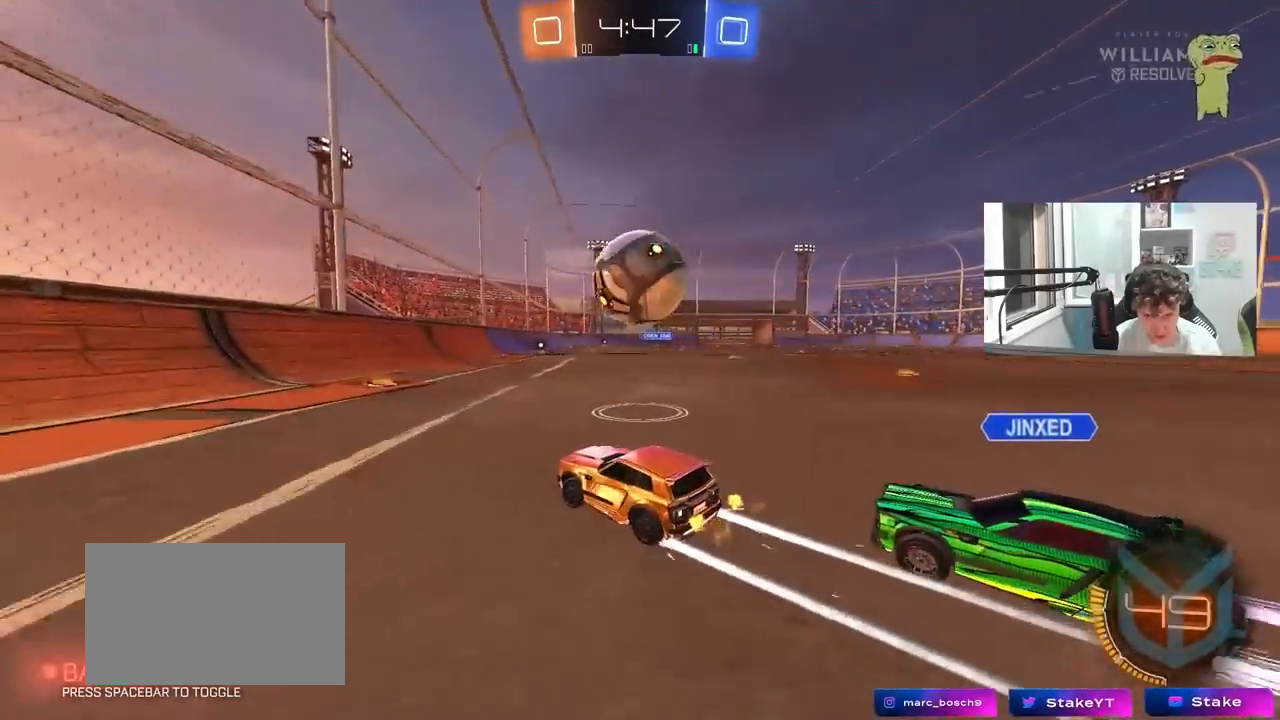
{"keys": ["a", "w"], "mouse": [], "mouse_move": "down-left", "events": [[17, "d", "up"], [117, "a", "down"], [117, "w", "down"], [200, "a", "up"], [350, "mouse_left", "down"], [433, "a", "down"], [483, "mouse_left", "up"]]}
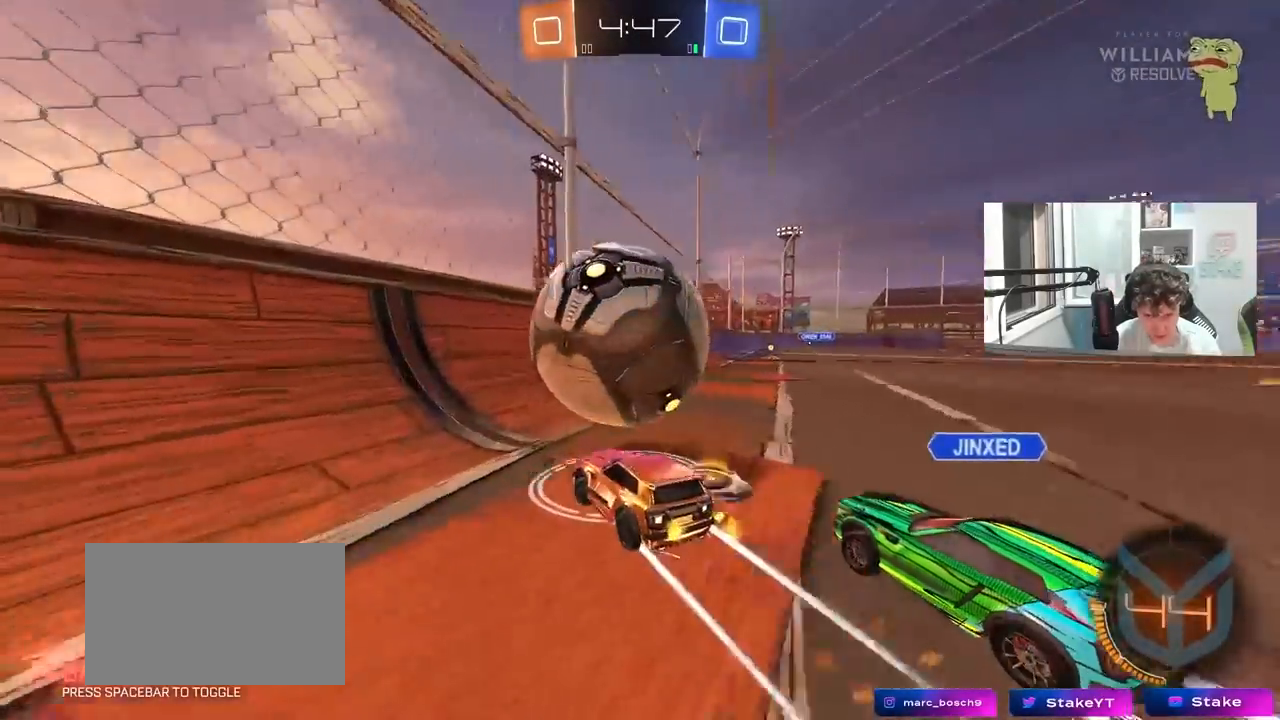
{"keys": ["w"], "mouse": [], "mouse_move": "still", "events": [[167, "a", "up"], [317, "d", "down"], [500, "d", "up"]]}
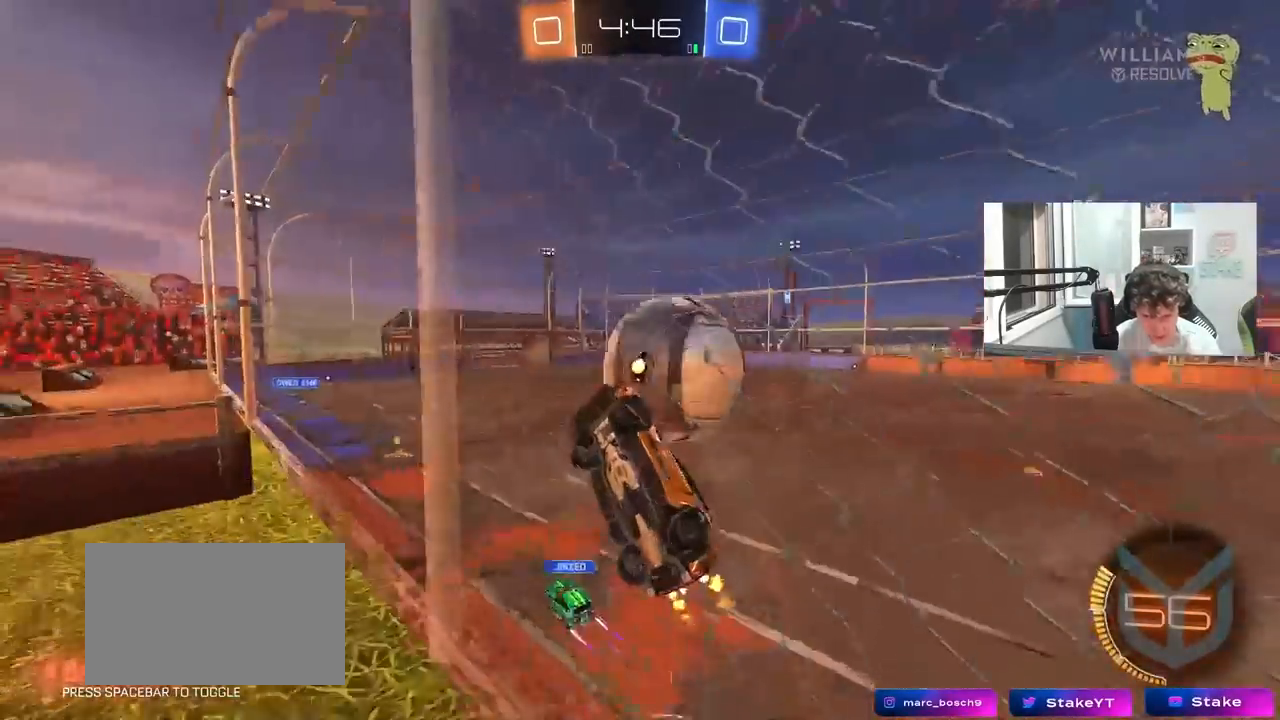
{"keys": ["a", "s", "shift"], "mouse": [], "mouse_move": "up", "events": [[50, "d", "down"], [183, "mouse_right", "down"], [183, "s", "down"], [183, "w", "up"], [283, "a", "down"], [283, "shift", "down"], [333, "d", "up"], [417, "mouse_right", "up"]]}
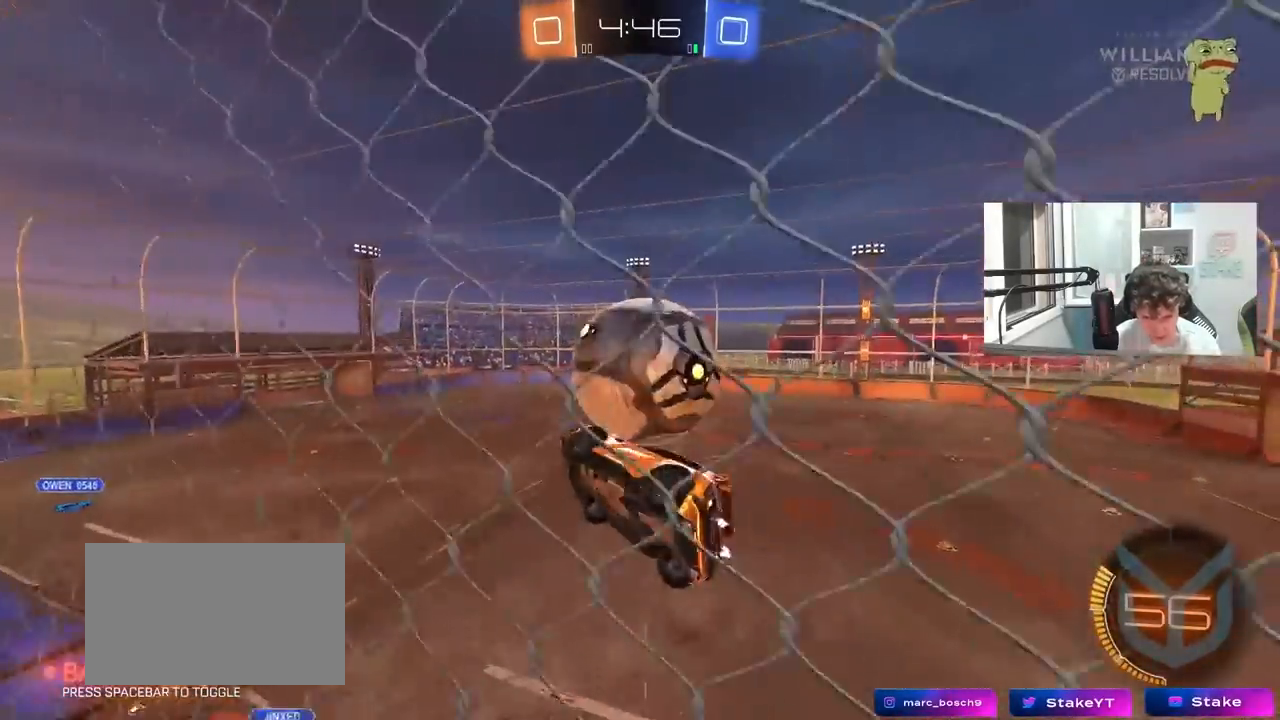
{"keys": ["a", "s", "shift"], "mouse": [], "mouse_move": "still", "events": [[17, "a", "up"], [17, "s", "up"], [17, "shift", "up"], [67, "mouse_left", "down"], [67, "mouse_right", "down"], [150, "a", "down"], [200, "shift", "down"], [250, "w", "down"], [300, "mouse_right", "up"], [350, "mouse_left", "up"], [383, "w", "up"], [433, "s", "down"]]}
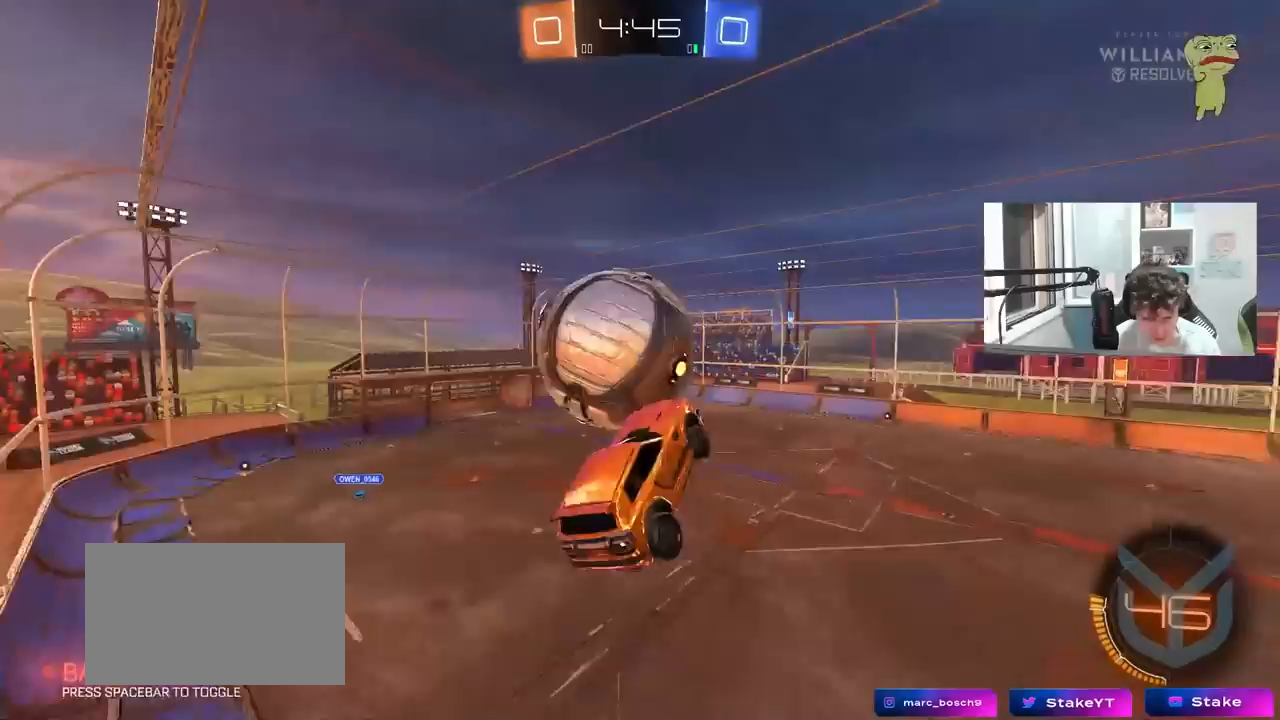
{"keys": ["a", "shift", "w"], "mouse": [], "mouse_move": "still", "events": [[83, "d", "down"], [267, "d", "up"], [267, "mouse_left", "down"], [317, "s", "up"], [400, "w", "down"], [500, "mouse_left", "up"]]}
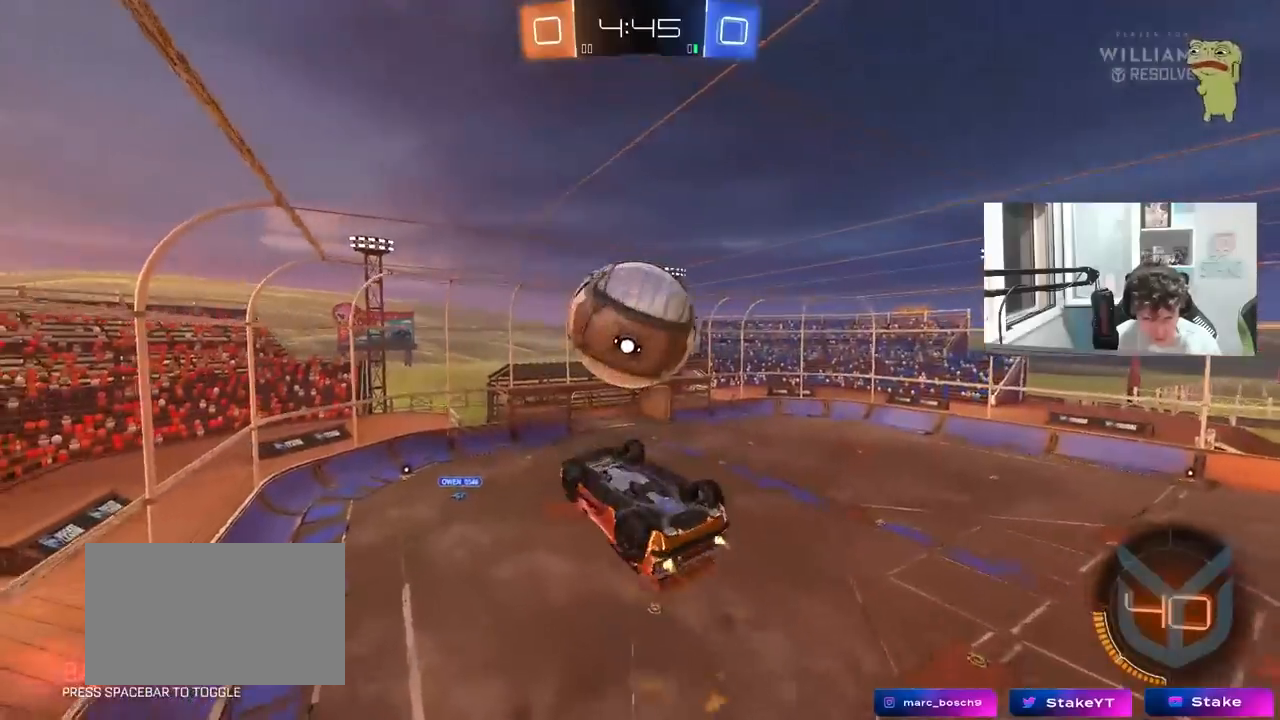
{"keys": ["a", "shift"], "mouse": [], "mouse_move": "still", "events": [[50, "w", "up"], [283, "s", "down"], [383, "d", "down"], [467, "d", "up"], [467, "s", "up"]]}
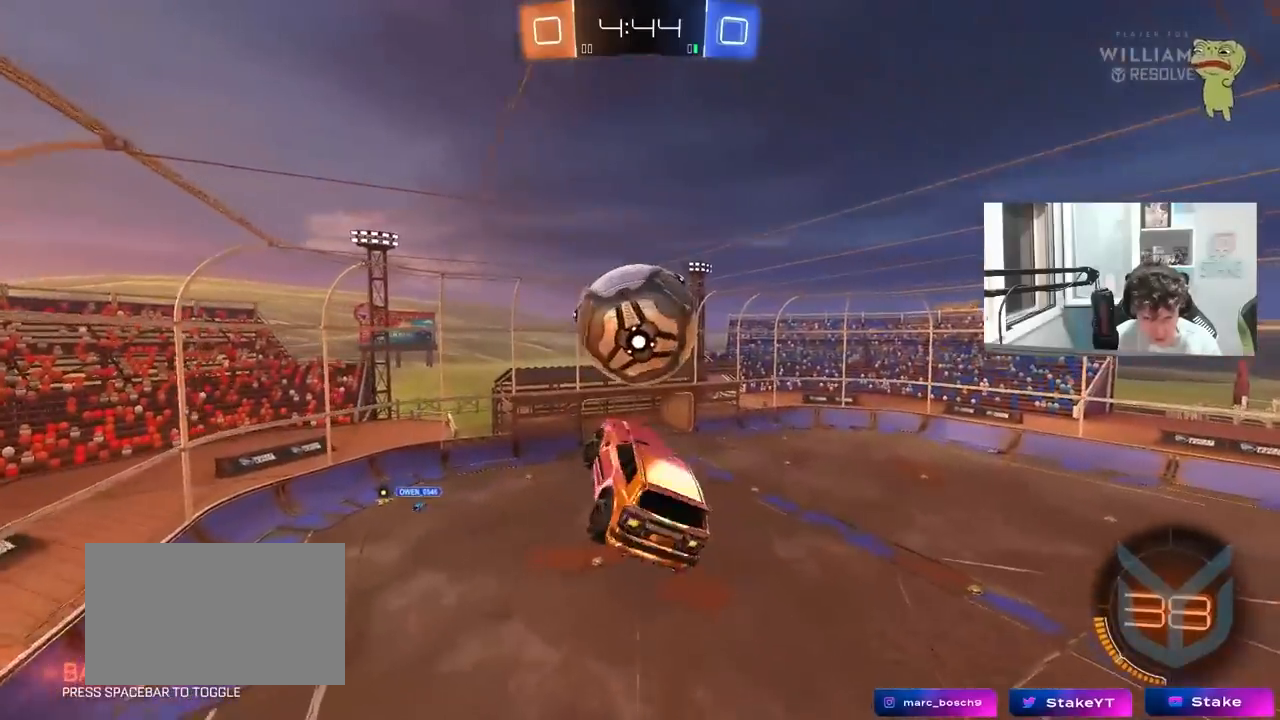
{"keys": ["a", "s", "shift"], "mouse": [], "mouse_move": "still", "events": [[117, "mouse_left", "down"], [117, "w", "down"], [300, "w", "up"], [383, "mouse_left", "up"], [433, "s", "down"]]}
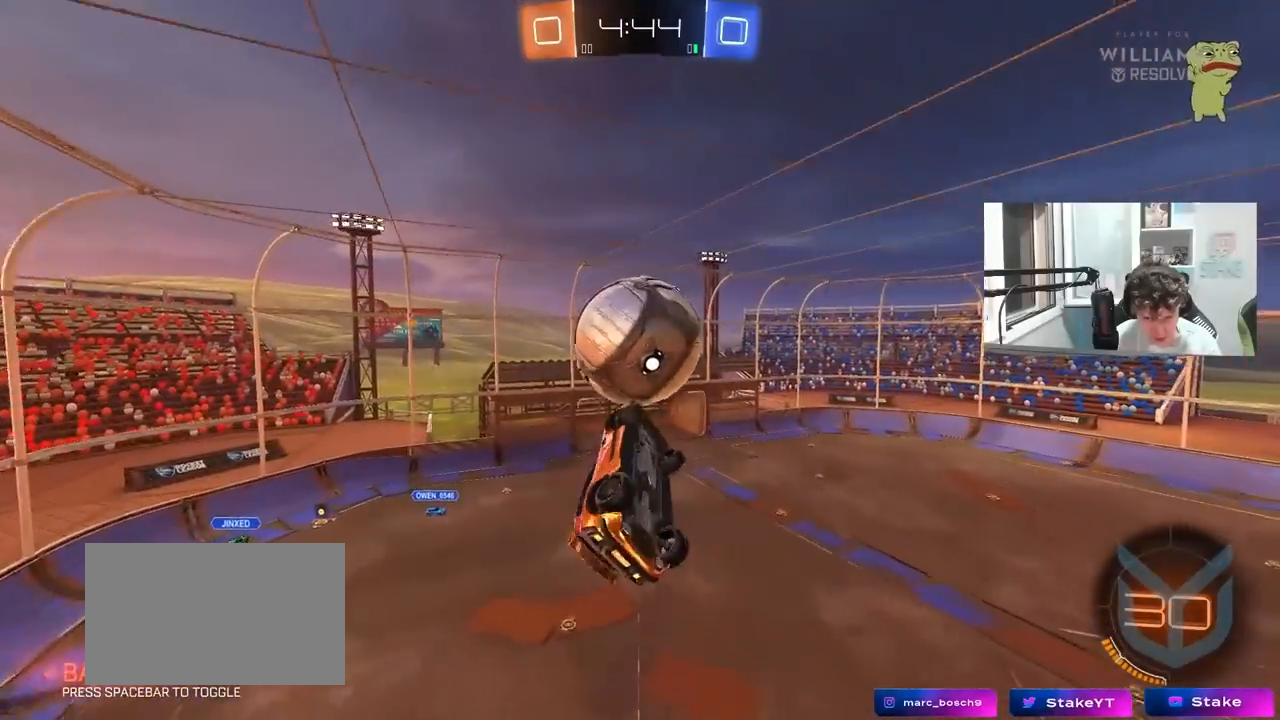
{"keys": [], "mouse": [], "mouse_move": "still", "events": [[33, "shift", "up"], [133, "a", "up"], [133, "mouse_left", "down"], [167, "d", "down"], [267, "d", "up"], [267, "s", "up"], [367, "mouse_left", "up"]]}
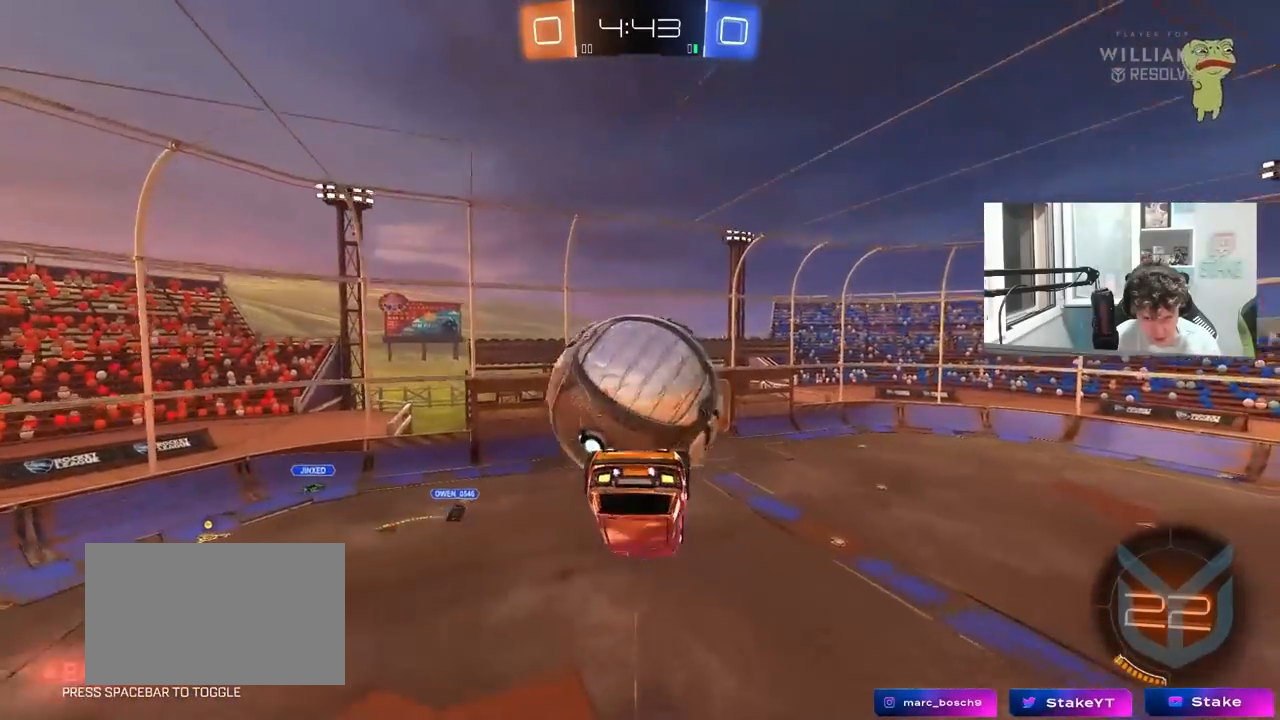
{"keys": ["a", "s", "shift"], "mouse": ["left", "right"], "mouse_move": "still", "events": [[50, "w", "down"], [150, "mouse_left", "down"], [233, "mouse_right", "down"], [333, "mouse_right", "up"], [333, "shift", "down"], [367, "mouse_right", "down"], [417, "a", "down"], [417, "d", "down"], [417, "s", "down"], [417, "w", "up"], [467, "d", "up"]]}
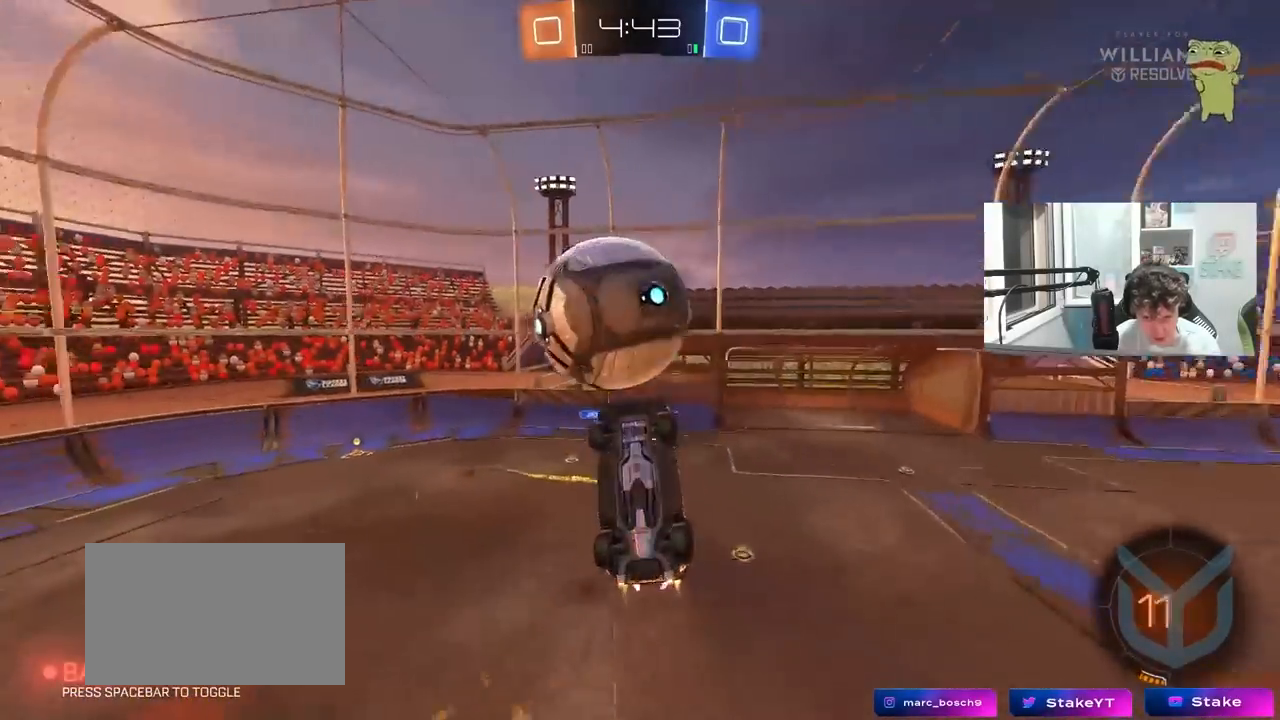
{"keys": ["a", "s"], "mouse": [], "mouse_move": "still", "events": [[67, "mouse_right", "up"], [150, "mouse_left", "up"], [483, "shift", "up"]]}
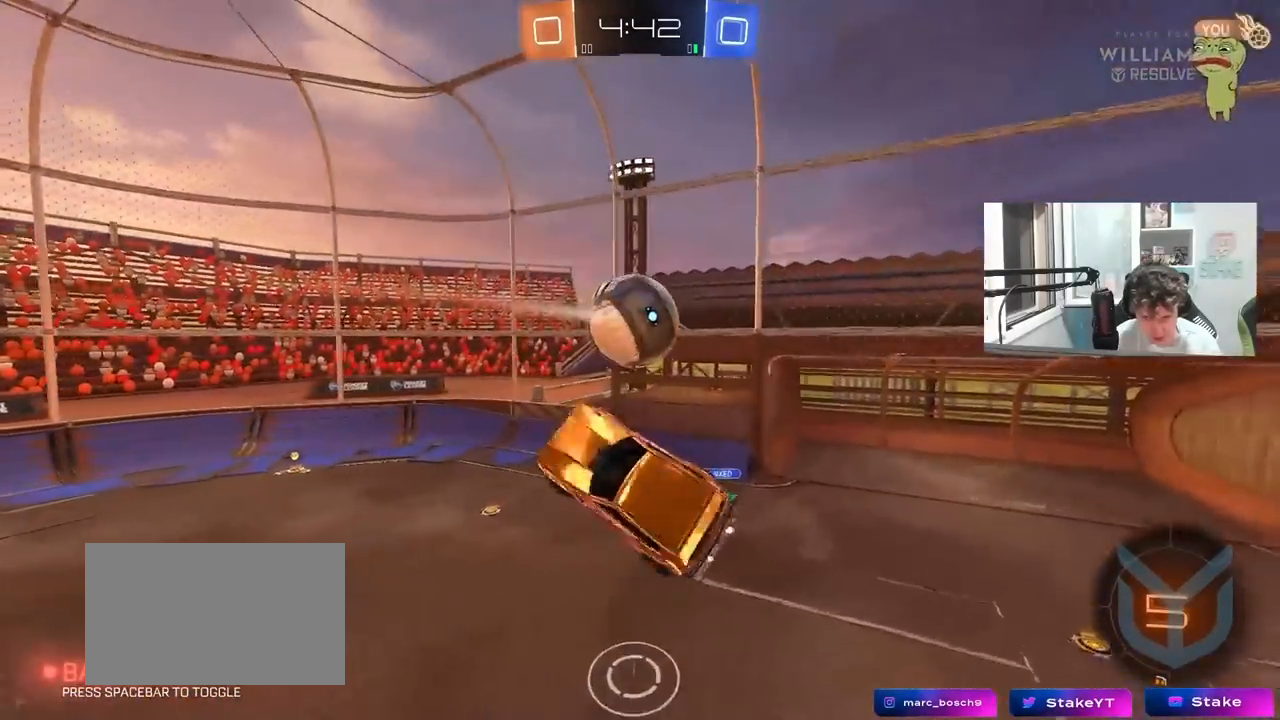
{"keys": ["d"], "mouse": [], "mouse_move": "still", "events": [[33, "s", "up"], [83, "a", "up"], [117, "d", "down"], [117, "w", "down"], [267, "shift", "down"], [417, "w", "up"], [450, "shift", "up"]]}
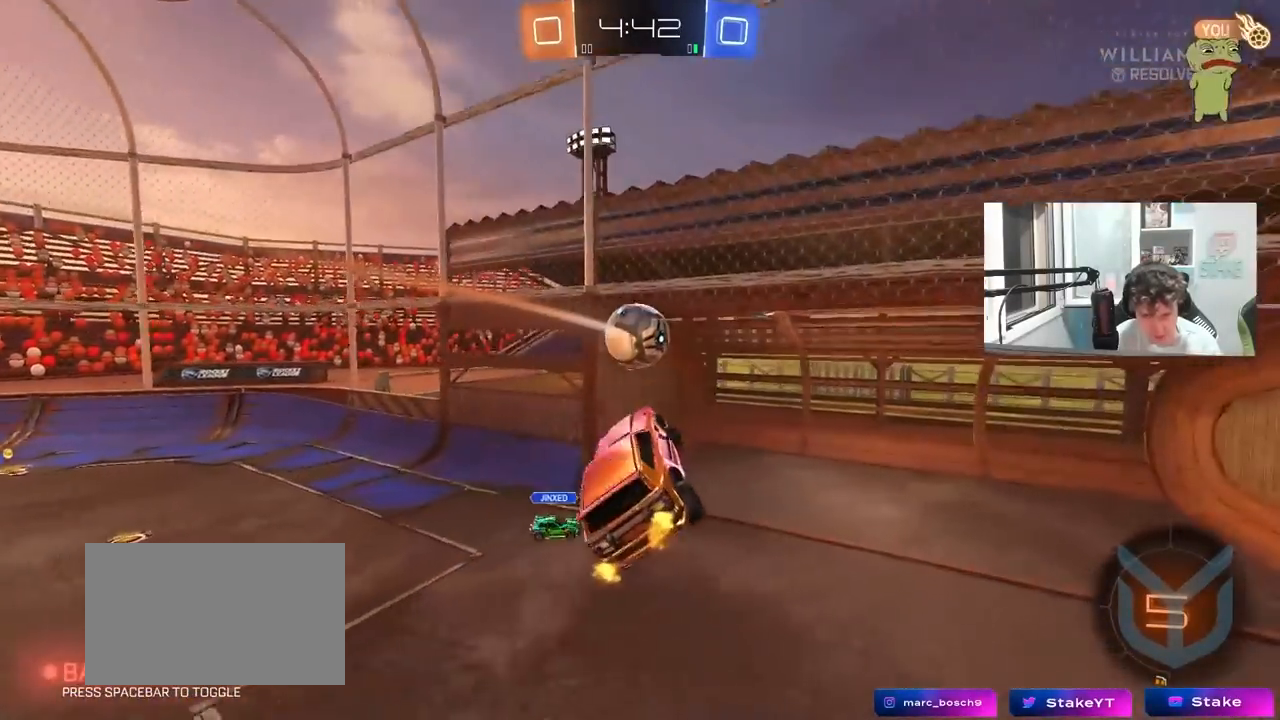
{"keys": ["a", "s"], "mouse": [], "mouse_move": "still", "events": [[50, "a", "down"], [50, "d", "up"], [50, "s", "down"], [183, "space", "down"], [333, "space", "up"]]}
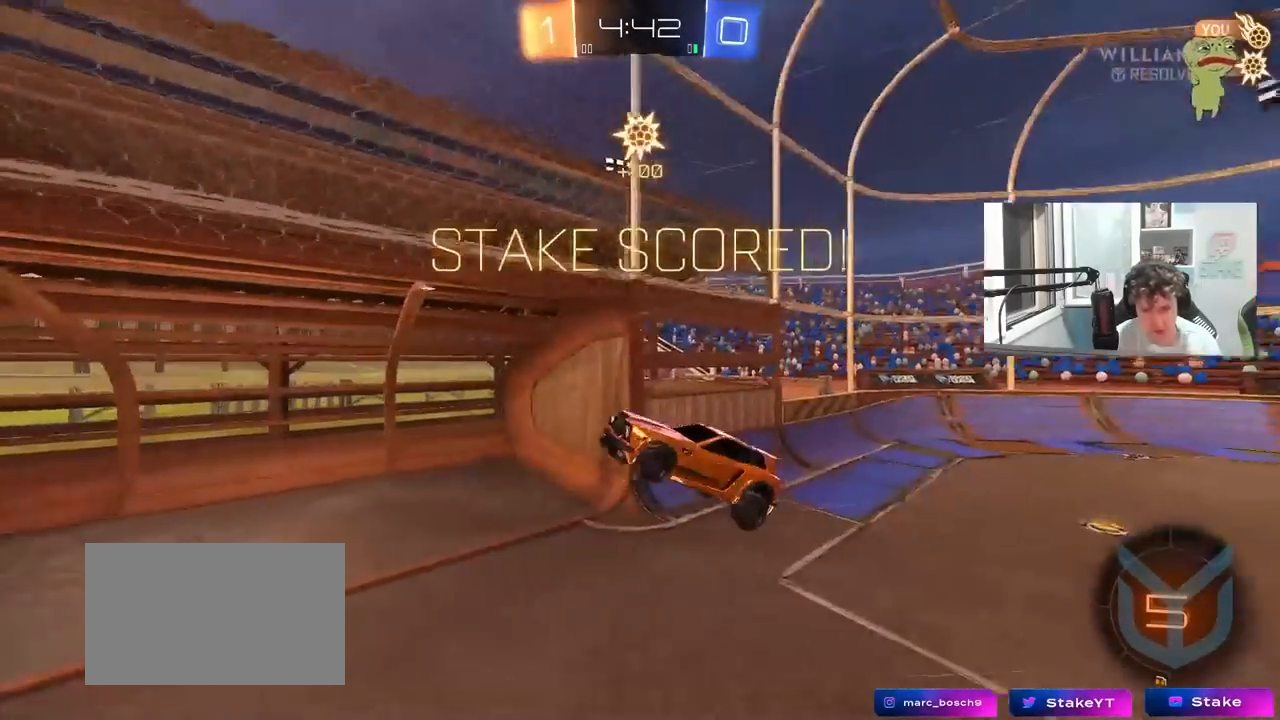
{"keys": ["d", "s"], "mouse": [], "mouse_move": "still", "events": [[150, "space", "down"], [350, "space", "up"], [433, "a", "up"], [433, "d", "down"]]}
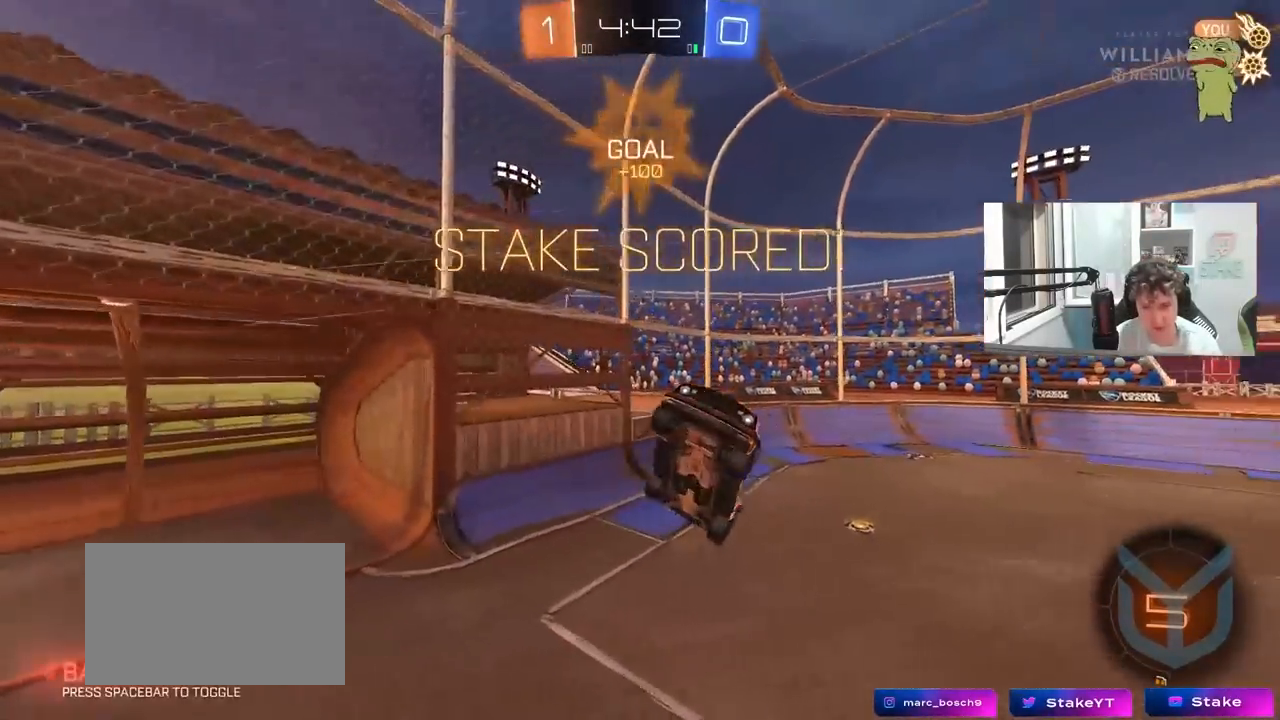
{"keys": ["q"], "mouse": [], "mouse_move": "still", "events": [[83, "s", "up"], [217, "w", "down"], [267, "q", "down"], [317, "w", "up"], [500, "d", "up"]]}
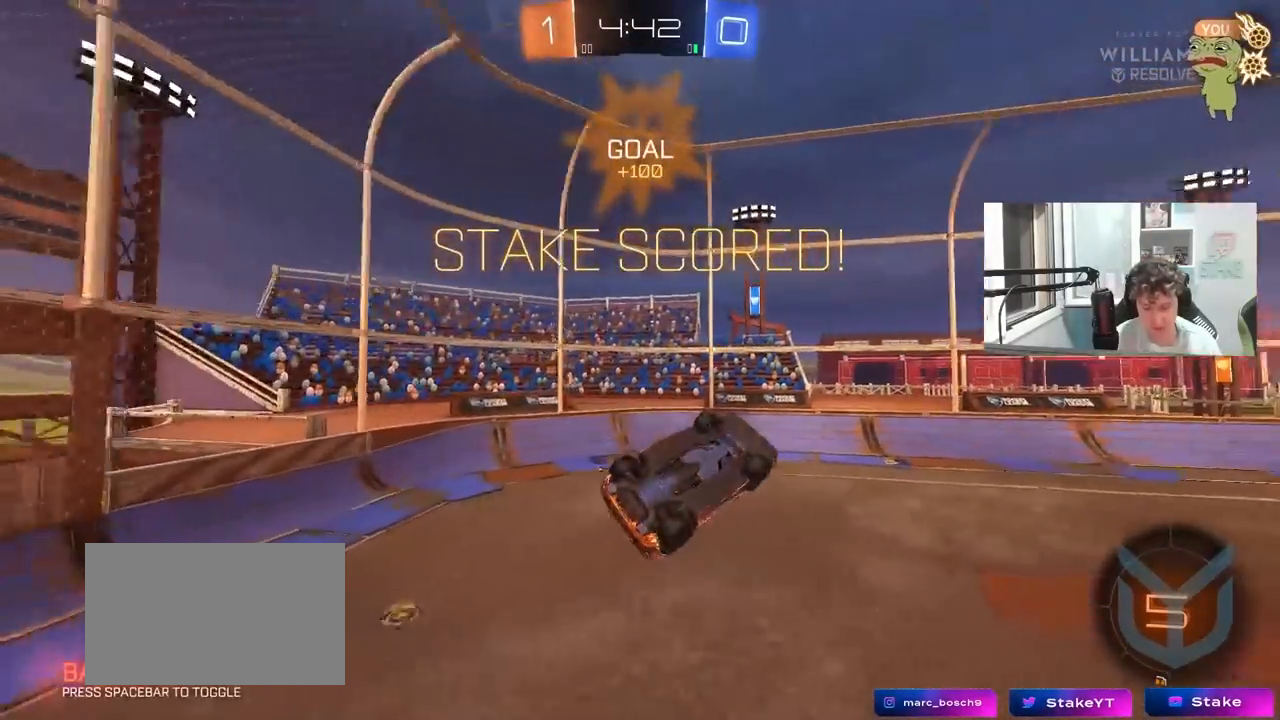
{"keys": ["a", "d", "q"], "mouse": [], "mouse_move": "still", "events": [[50, "mouse_left", "down"], [100, "a", "down"], [367, "mouse_left", "up"], [467, "d", "down"]]}
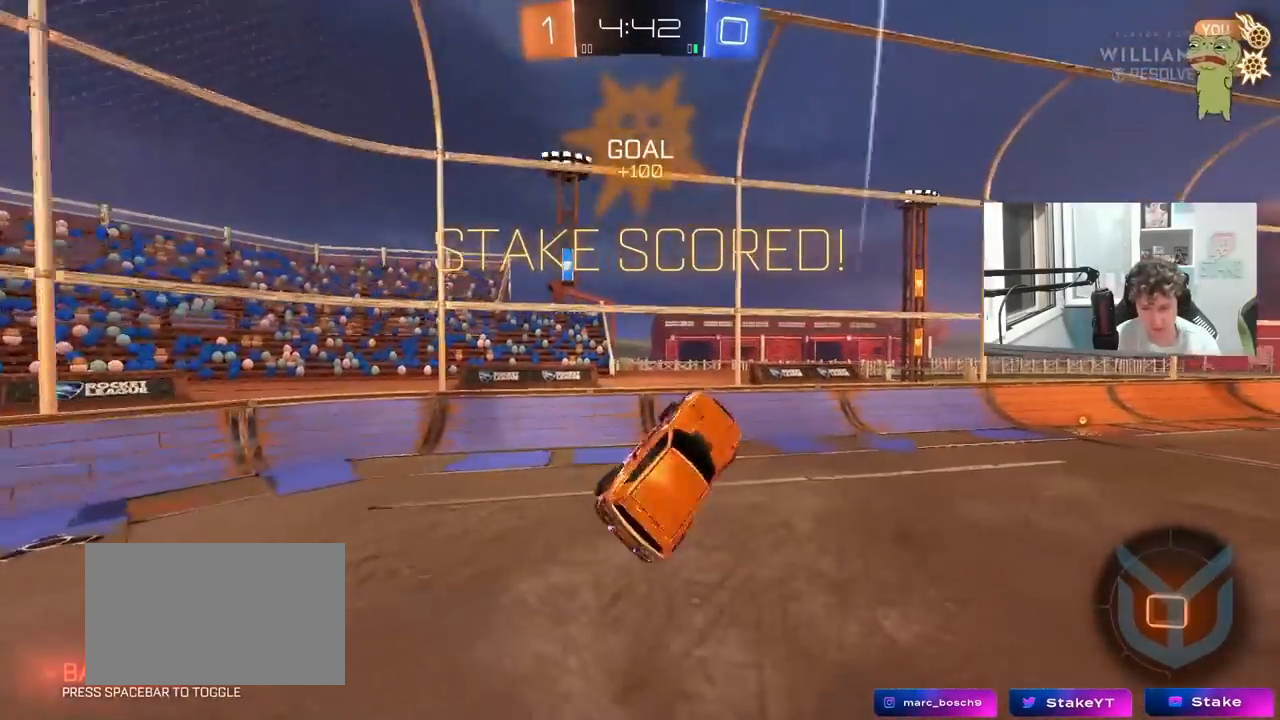
{"keys": ["w"], "mouse": [], "mouse_move": "still", "events": [[17, "a", "up"], [17, "q", "up"], [17, "w", "down"], [150, "w", "up"], [200, "d", "up"], [483, "w", "down"]]}
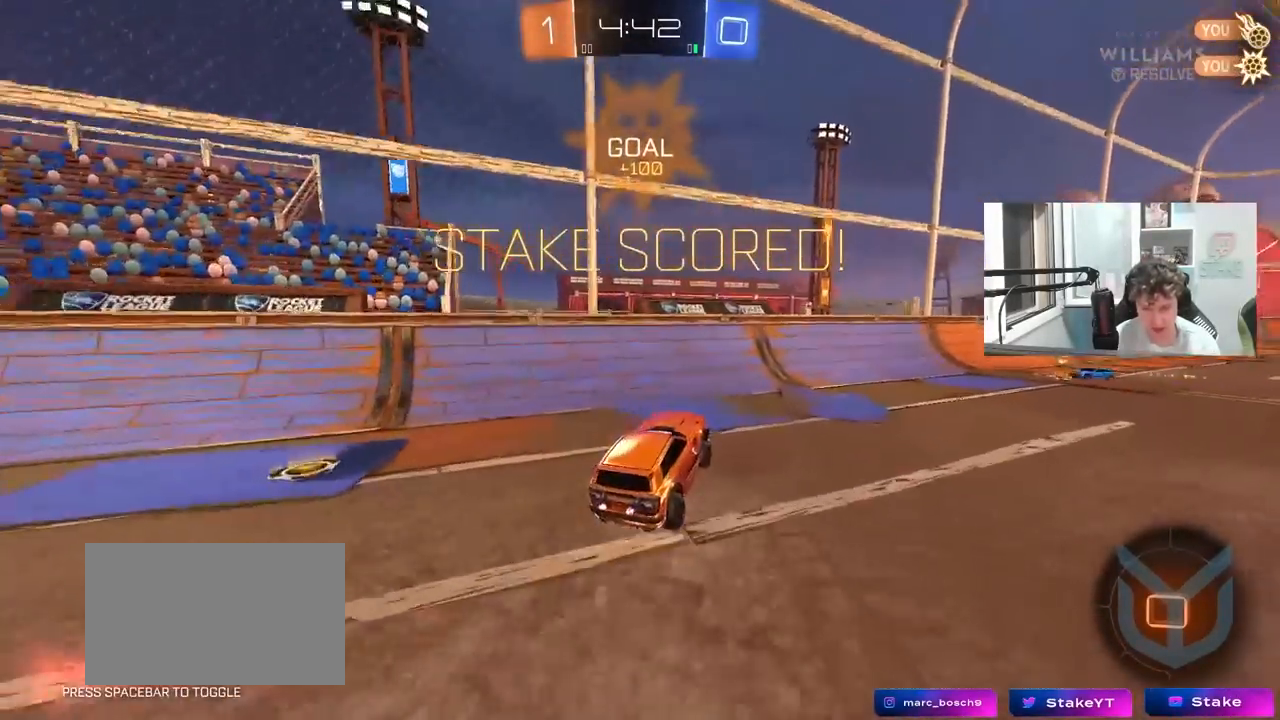
{"keys": ["d", "shift", "w"], "mouse": ["right"], "mouse_move": "still", "events": [[83, "d", "down"], [367, "d", "up"], [367, "mouse_right", "down"], [450, "d", "down"], [450, "mouse_right", "up"], [450, "shift", "down"], [500, "mouse_right", "down"]]}
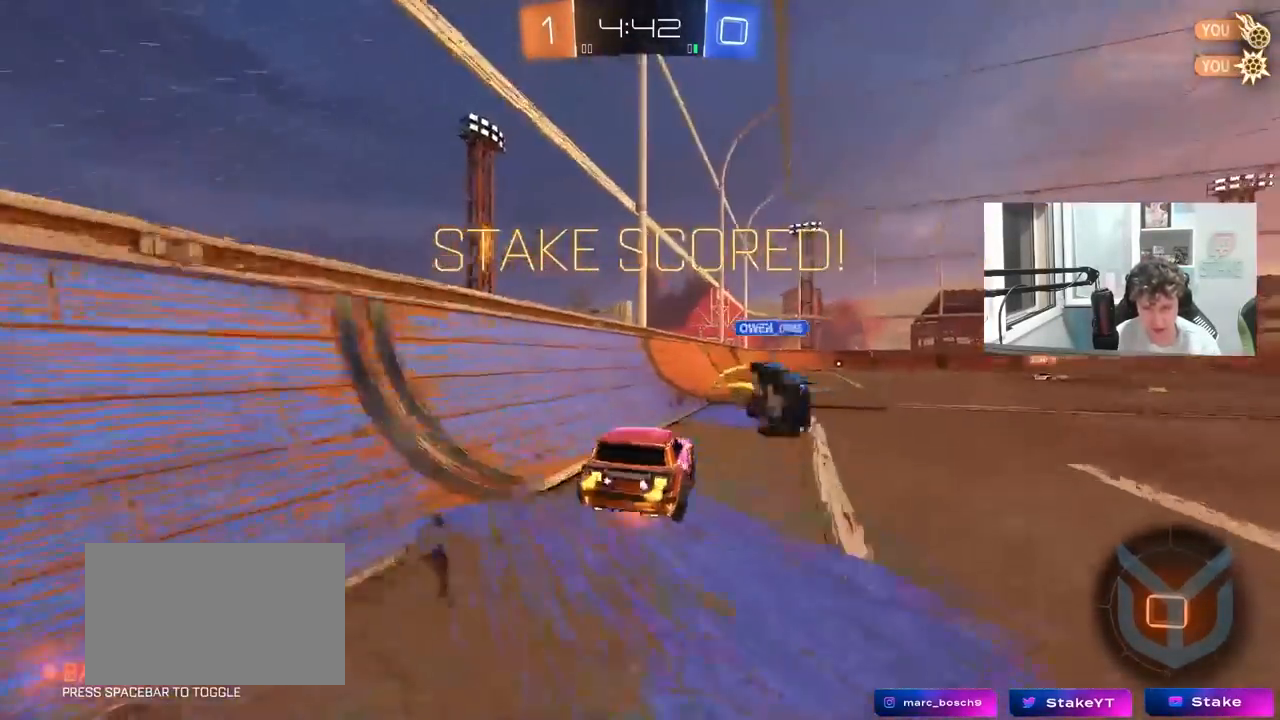
{"keys": ["d", "shift"], "mouse": [], "mouse_move": "still", "events": [[100, "s", "down"], [100, "w", "up"], [233, "mouse_right", "up"], [383, "s", "up"]]}
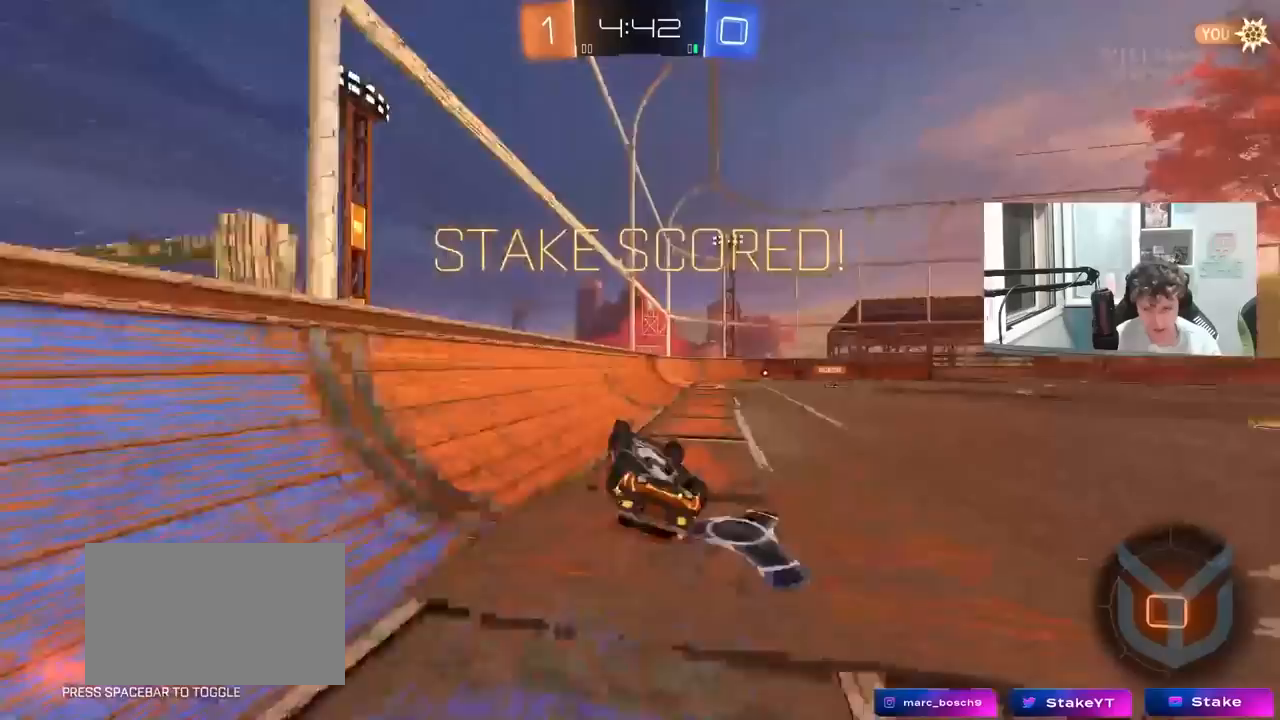
{"keys": ["d", "w"], "mouse": [], "mouse_move": "still", "events": [[67, "s", "down"], [200, "s", "up"], [300, "d", "up"], [300, "shift", "up"], [483, "d", "down"], [483, "w", "down"]]}
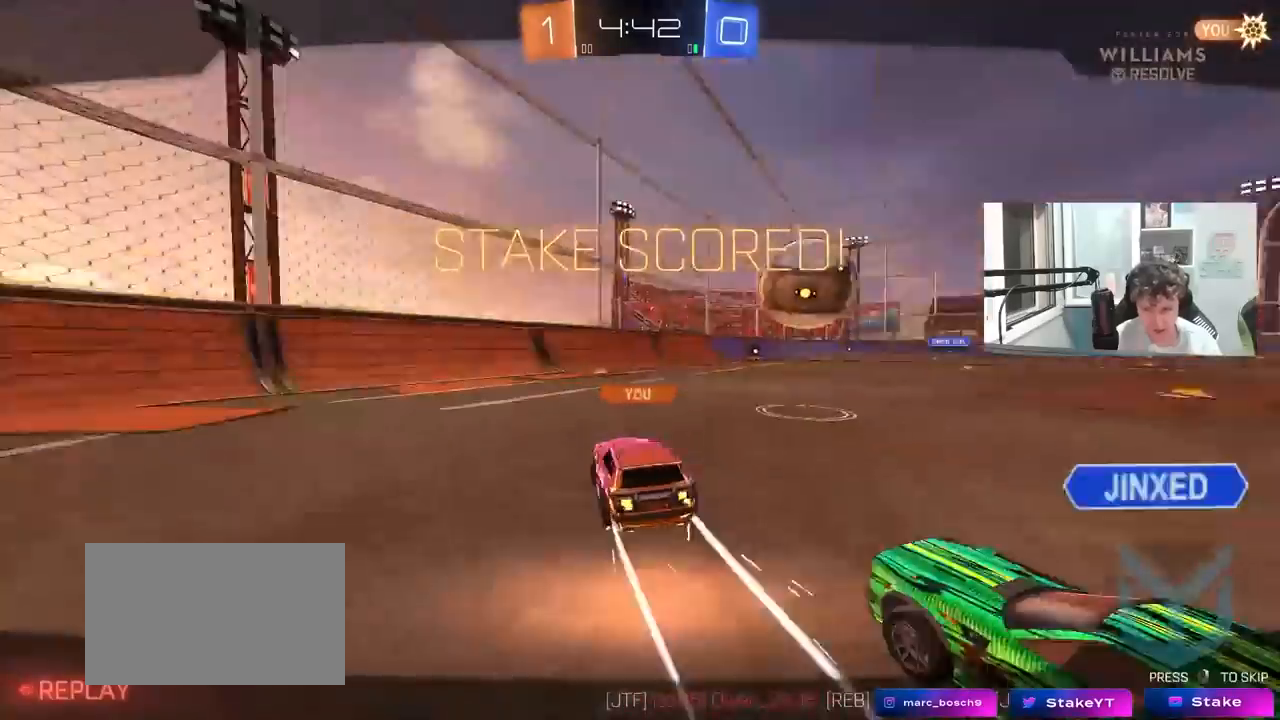
{"keys": [], "mouse": [], "mouse_move": "still", "events": [[33, "d", "up"], [83, "w", "up"]]}